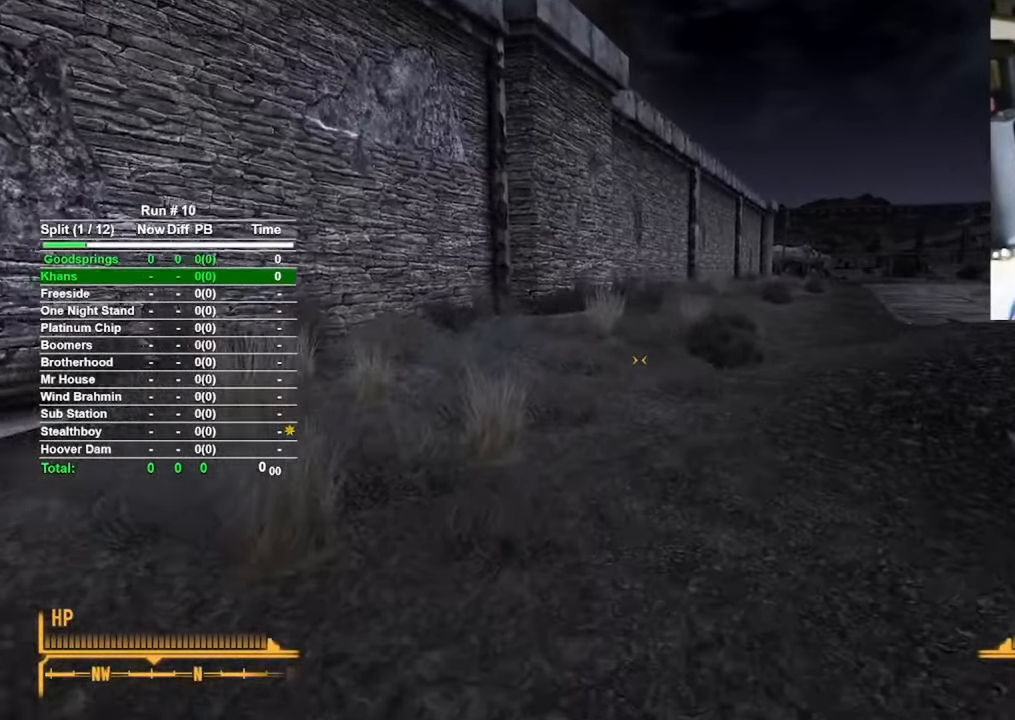
Gameplay with keyboard and mouse; each line is a JSON object with the keys and mouse buttons held at the frame after it. "events" lists presses ("down") and releases ("up") of "1", "2", "3", "4", "5", "a", "alt", "b", "c", "ctrl", "d", "e", "f", "g", "q", "r", "s", "shift", "space", "t", "tab", "tilde", "v", "w", "x", "z", "mouse_left", "mouse_wheel", "mouse_right", "mouse_mb4" and "mouse_mb5" between this image and that frame as [ms after this image, input, new state], when the widget could be followed in between. "mouse_left", "mouse_wheel", "mouse_right", "mouse_mb4", "mouse_mb5" = the "left", "wheel", "right", "mb4", "mb5" buttons of the "mouse" list. No other keys are recorded. "wheel" means that the mouse wheel is clicked or scrolled. Mouse movement is not recorded.
{"keys": ["d", "w"], "mouse": [], "events": [[317, "d", "down"]]}
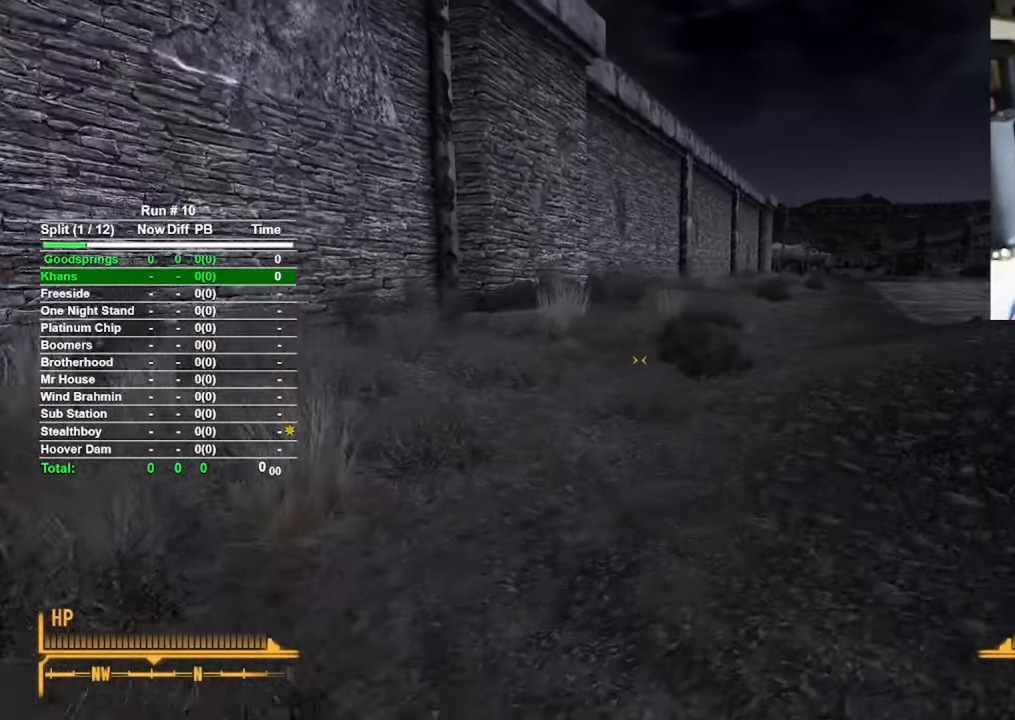
{"keys": ["d", "w"], "mouse": [], "events": [[50, "d", "up"], [433, "d", "down"]]}
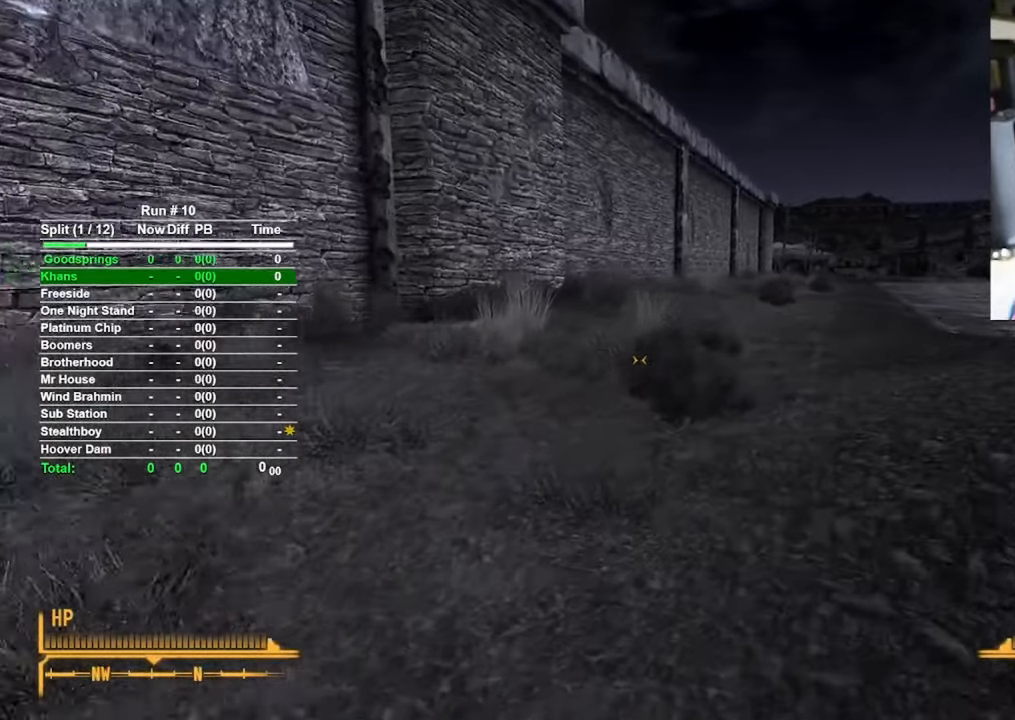
{"keys": ["w"], "mouse": [], "events": [[150, "d", "up"]]}
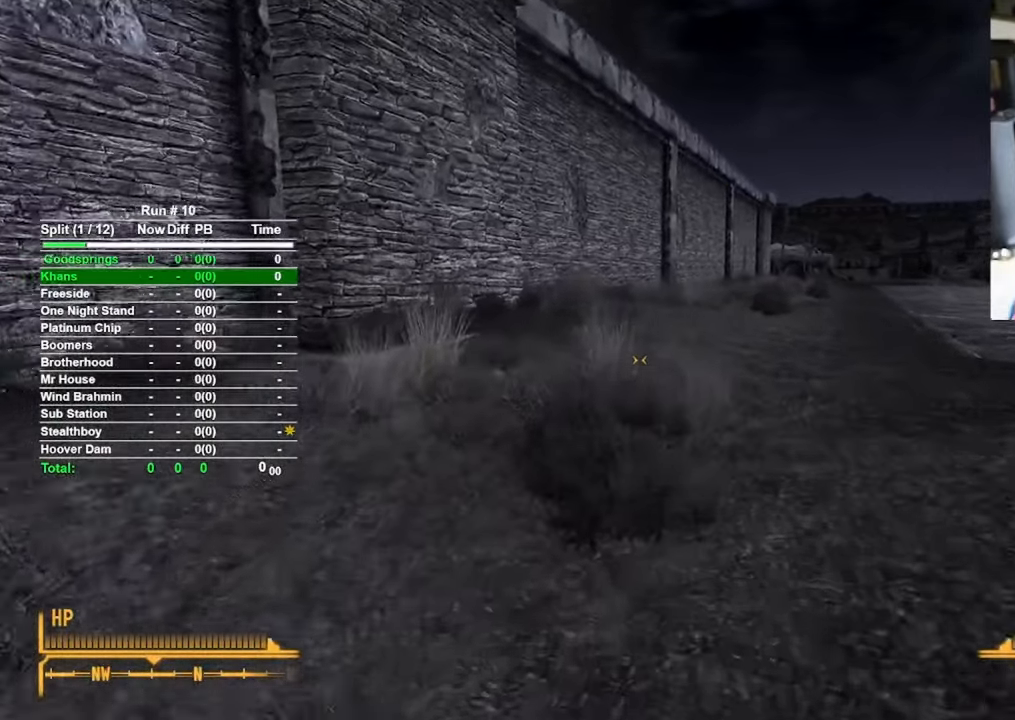
{"keys": ["w"], "mouse": [], "events": [[83, "d", "down"], [500, "d", "up"]]}
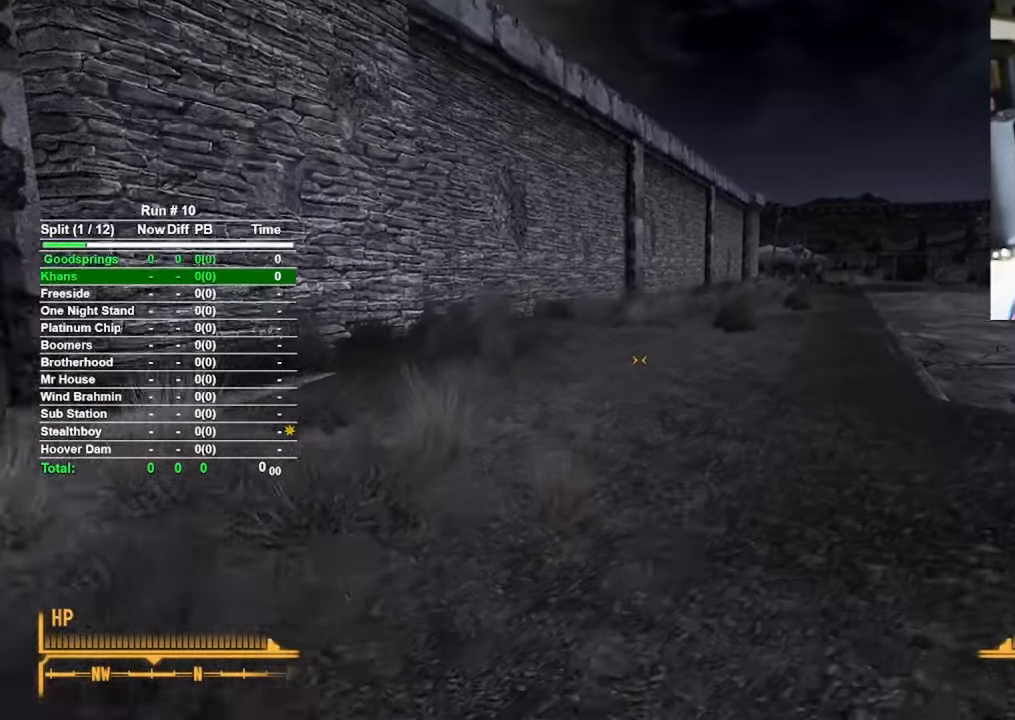
{"keys": ["d", "w"], "mouse": [], "events": [[333, "d", "down"]]}
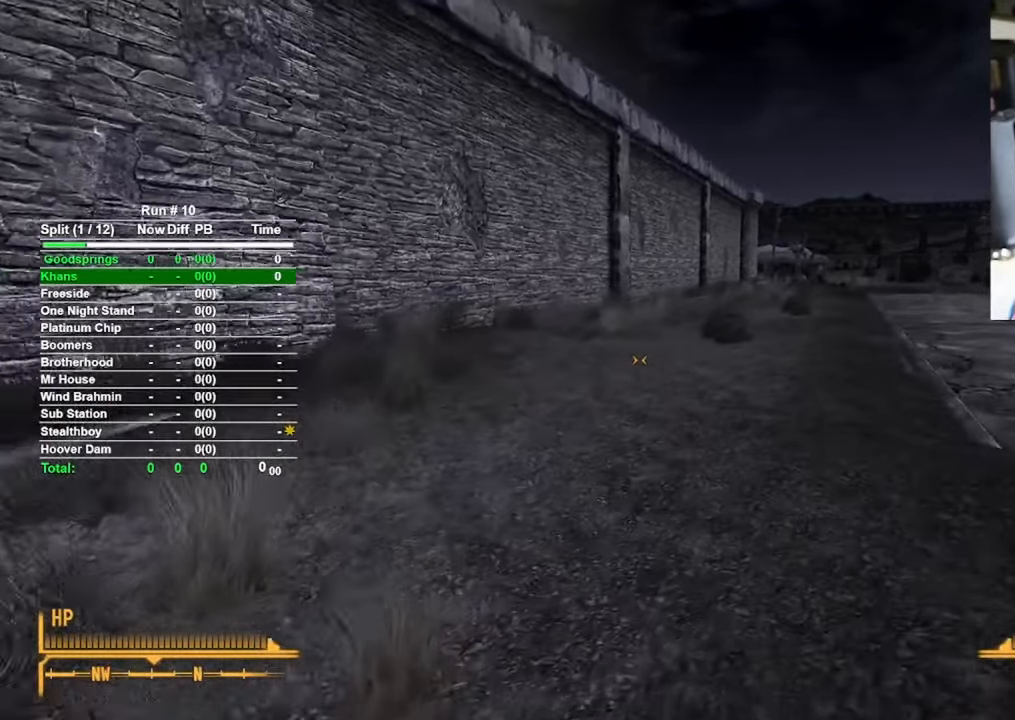
{"keys": ["d", "w"], "mouse": [], "events": [[17, "d", "up"], [483, "d", "down"]]}
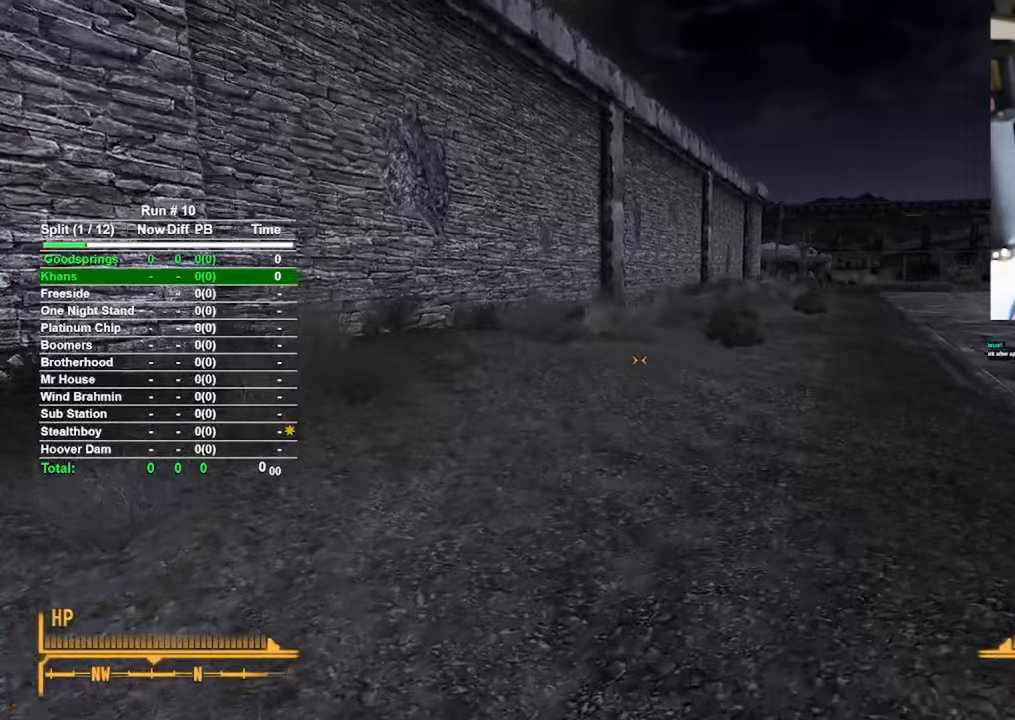
{"keys": ["w"], "mouse": [], "events": [[167, "d", "up"]]}
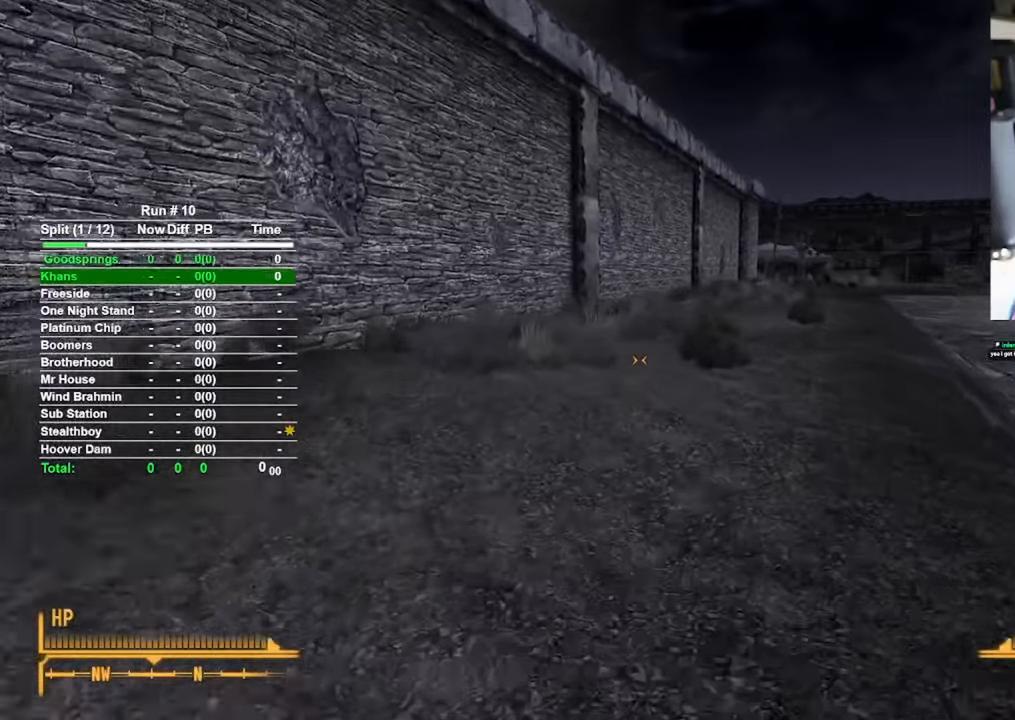
{"keys": ["w"], "mouse": [], "events": [[100, "d", "down"], [283, "d", "up"]]}
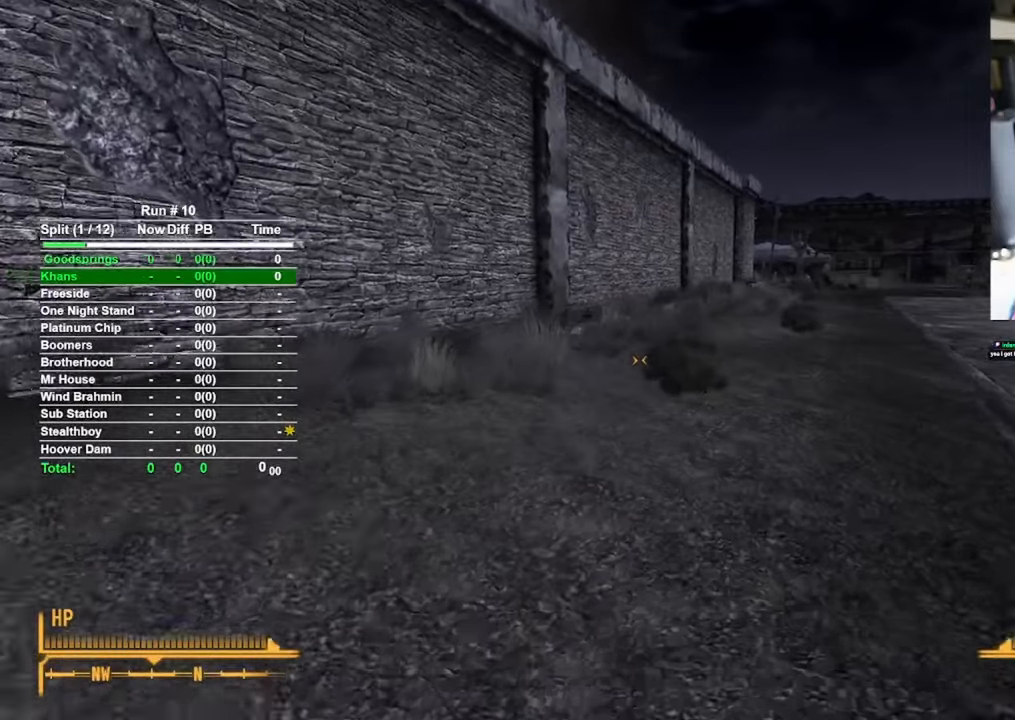
{"keys": ["w"], "mouse": [], "events": [[67, "d", "down"], [267, "d", "up"]]}
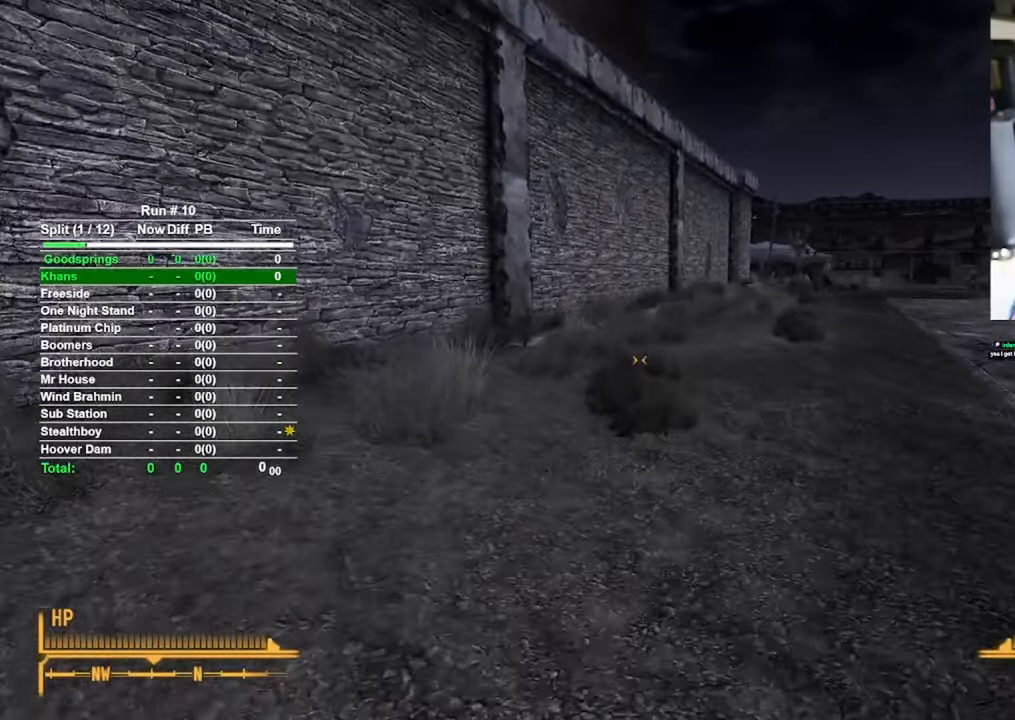
{"keys": ["d", "w"], "mouse": [], "events": [[33, "d", "down"], [183, "d", "up"], [450, "d", "down"]]}
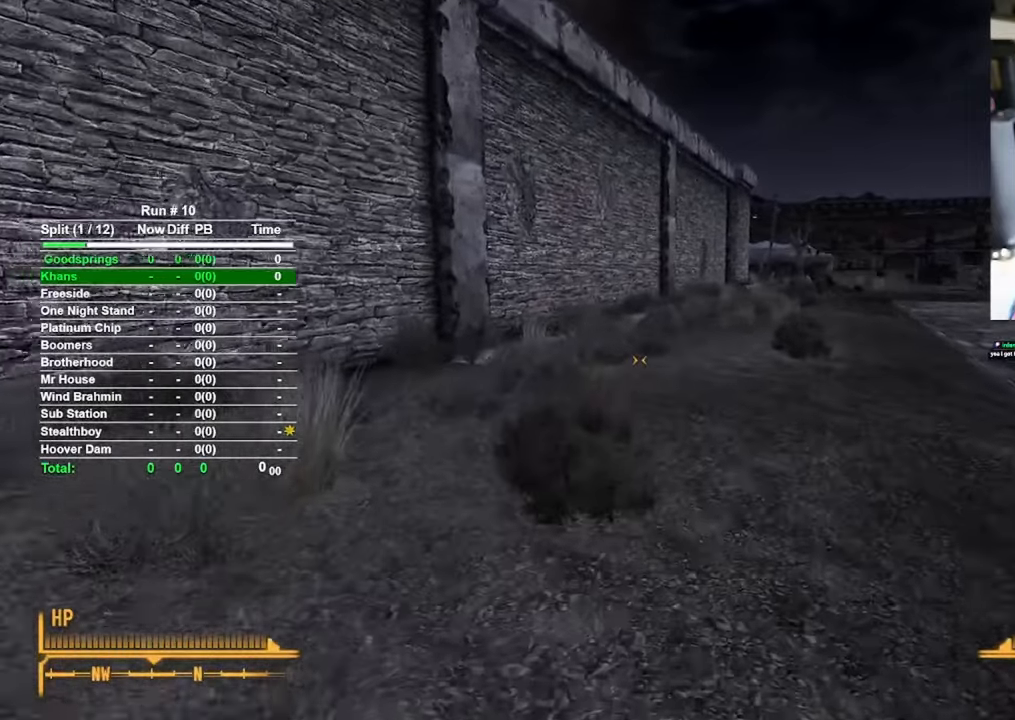
{"keys": ["d", "w"], "mouse": [], "events": [[183, "d", "up"], [433, "d", "down"]]}
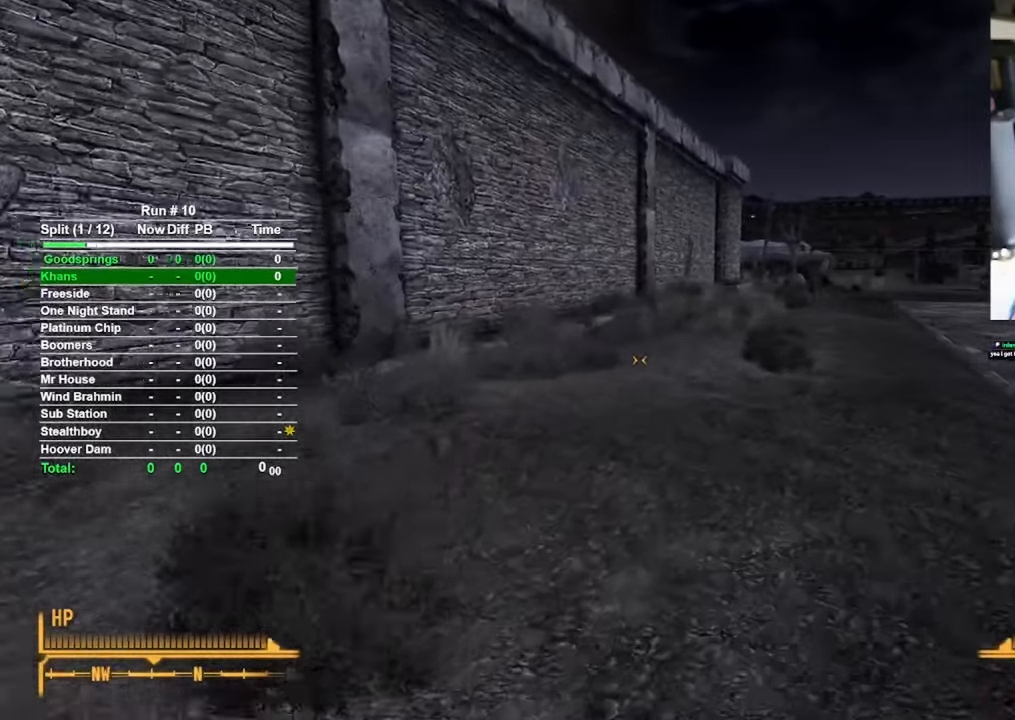
{"keys": ["d", "w"], "mouse": [], "events": [[117, "d", "up"], [433, "d", "down"]]}
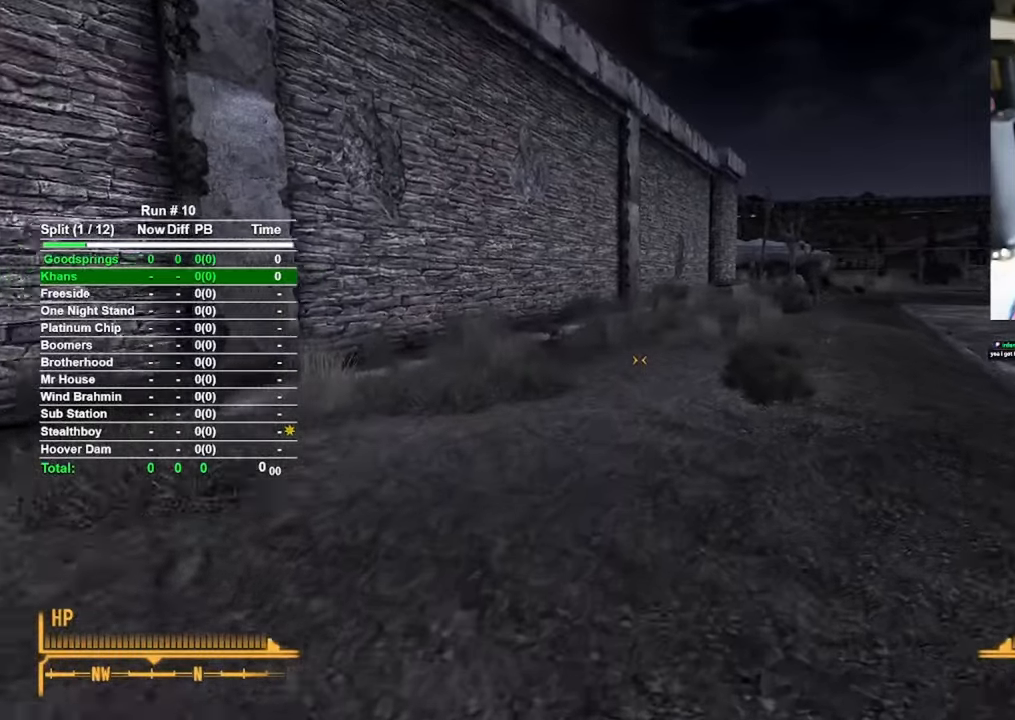
{"keys": ["d", "w"], "mouse": [], "events": [[167, "d", "up"], [417, "d", "down"]]}
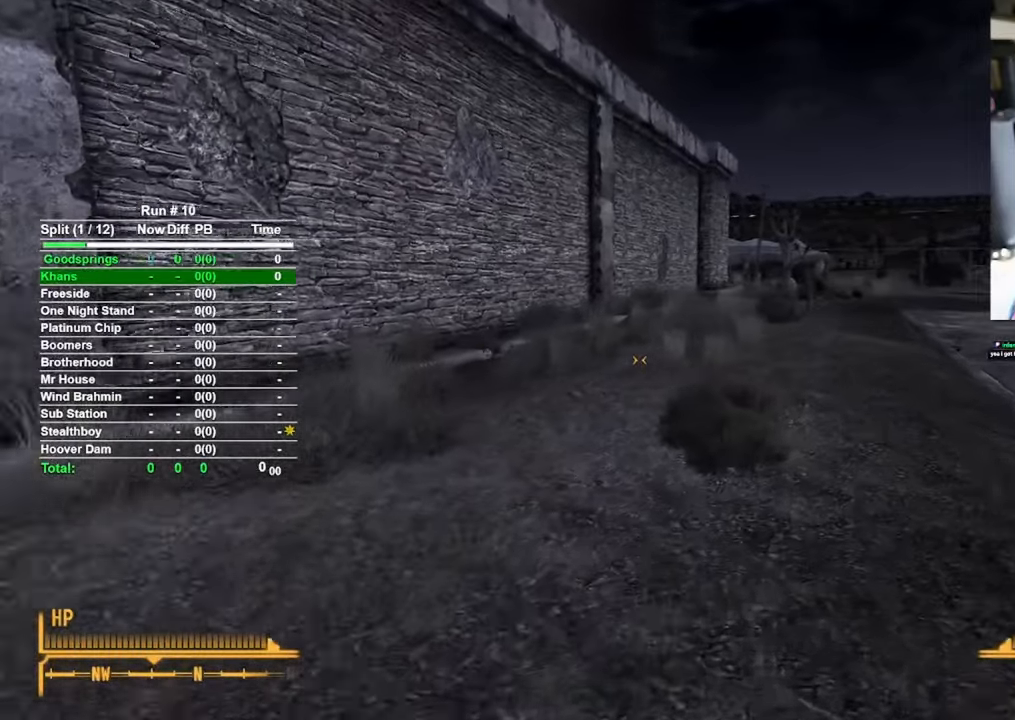
{"keys": ["w"], "mouse": [], "events": [[100, "d", "up"], [283, "d", "down"], [467, "d", "up"]]}
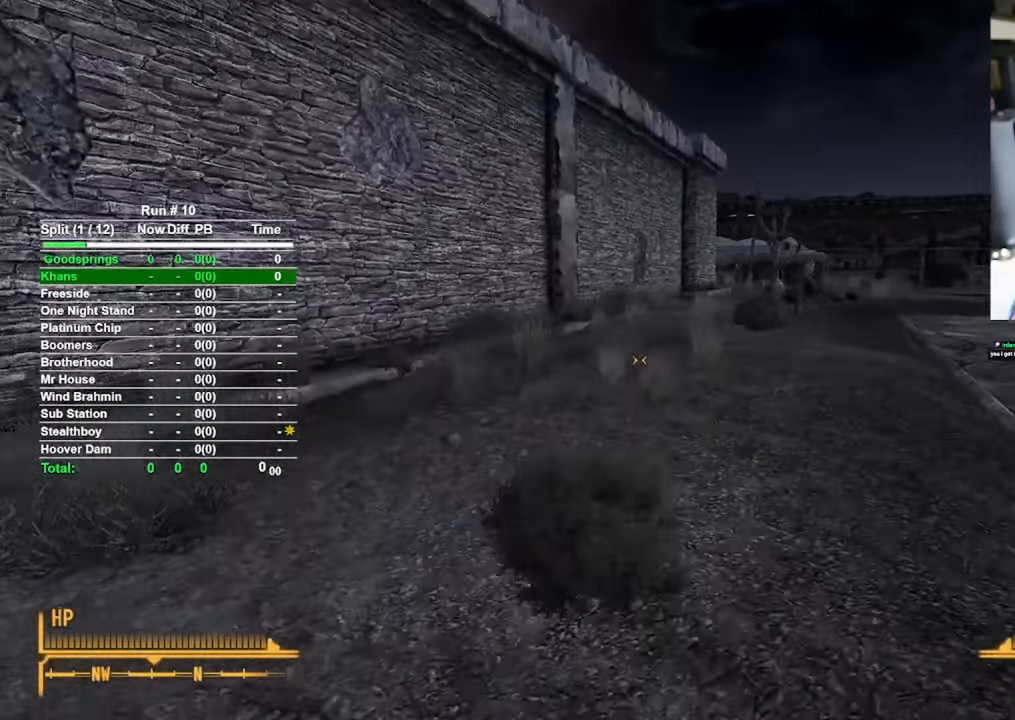
{"keys": ["d", "w"], "mouse": [], "events": [[400, "d", "down"]]}
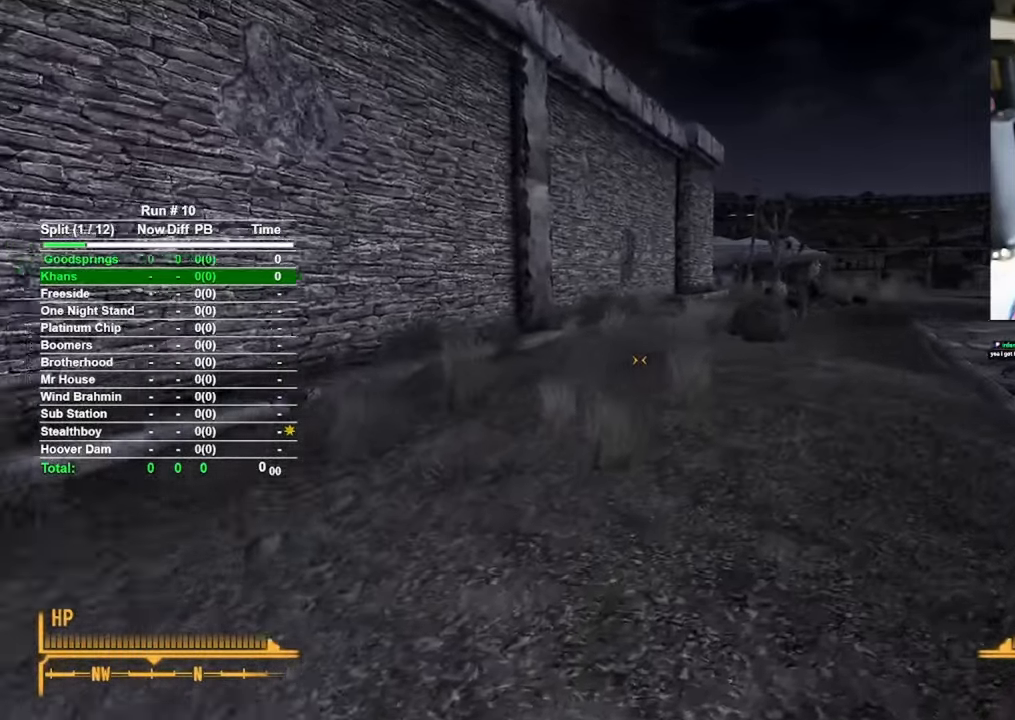
{"keys": ["d", "w"], "mouse": [], "events": [[83, "d", "up"], [367, "d", "down"]]}
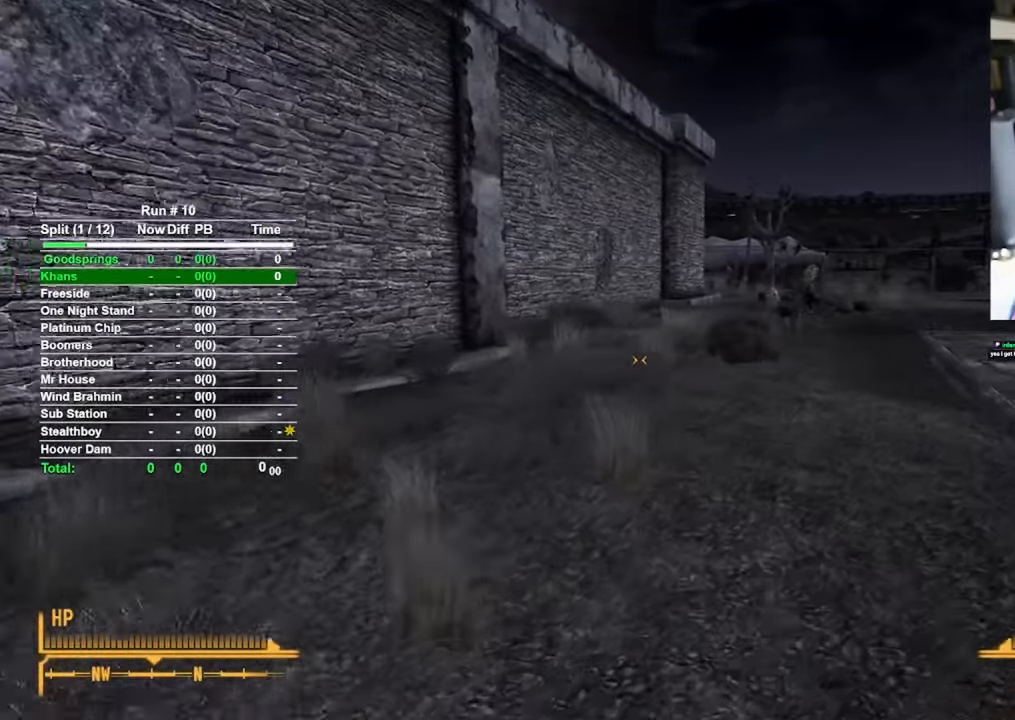
{"keys": ["w"], "mouse": [], "events": [[50, "d", "up"], [283, "d", "down"], [417, "d", "up"]]}
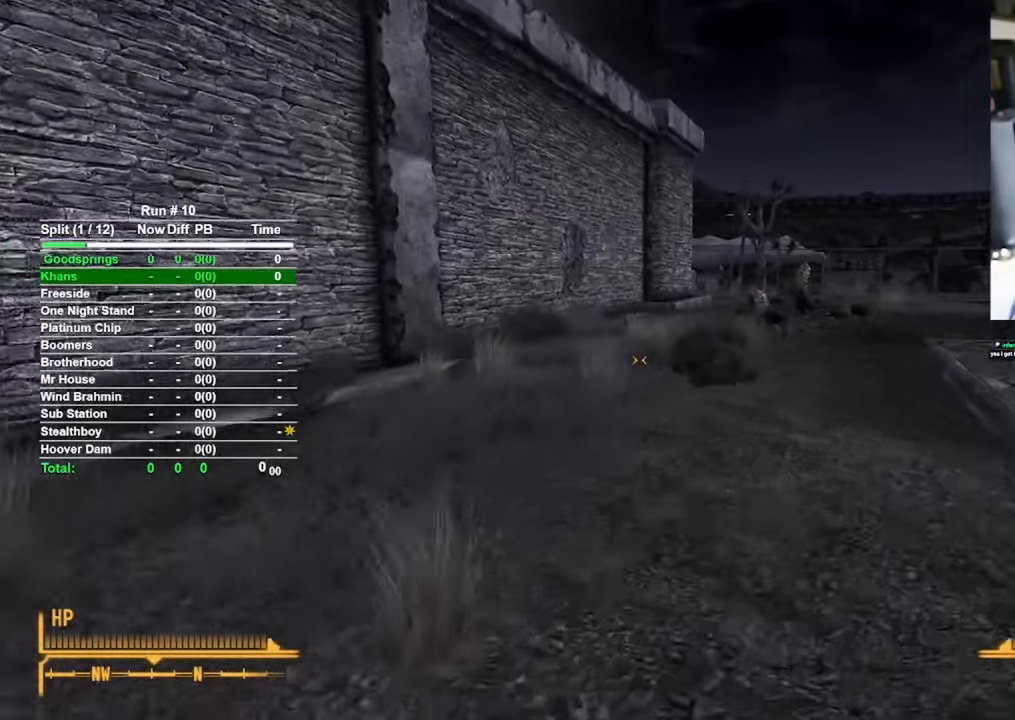
{"keys": ["w"], "mouse": [], "events": [[217, "d", "down"], [350, "d", "up"]]}
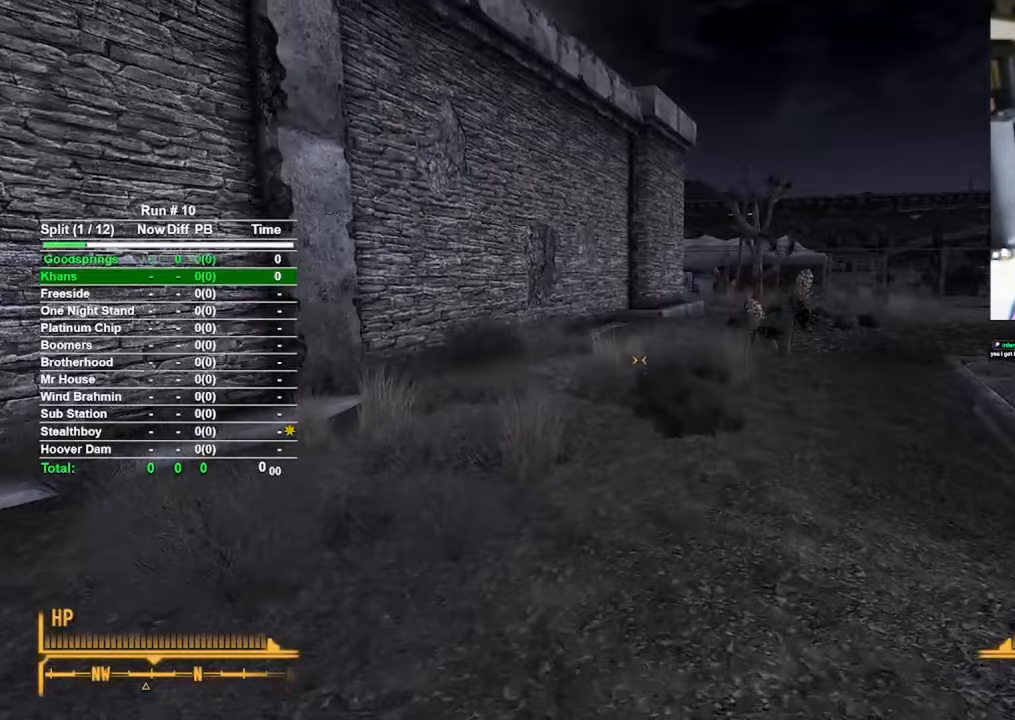
{"keys": ["w"], "mouse": [], "events": [[83, "d", "down"], [417, "d", "up"]]}
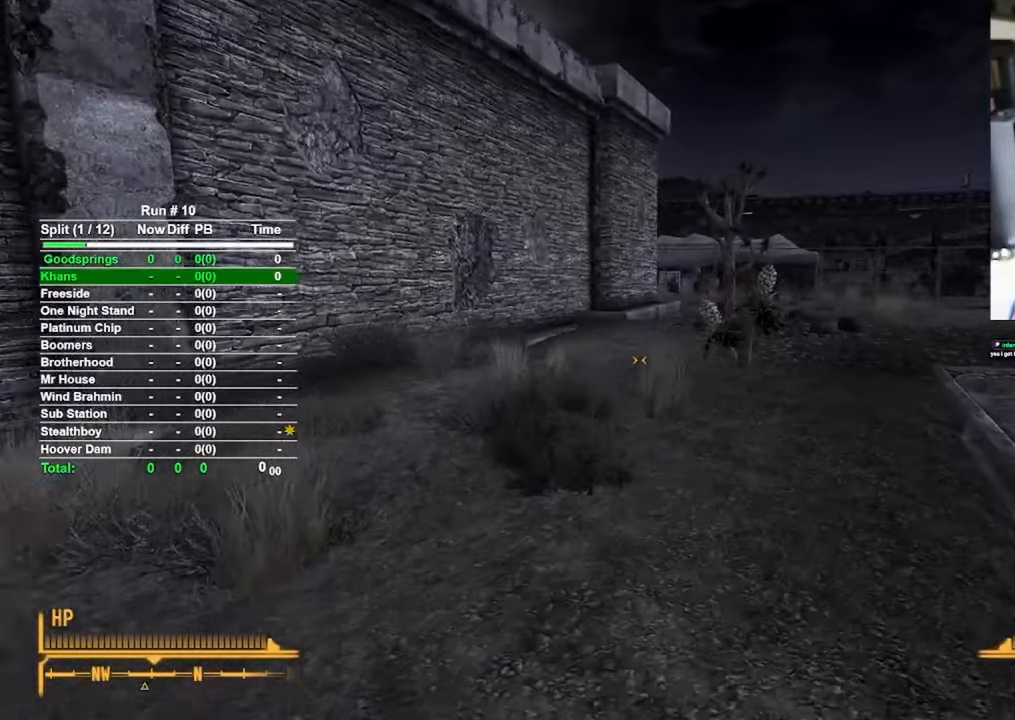
{"keys": ["d", "w"], "mouse": [], "events": [[133, "d", "down"], [300, "d", "up"], [467, "d", "down"]]}
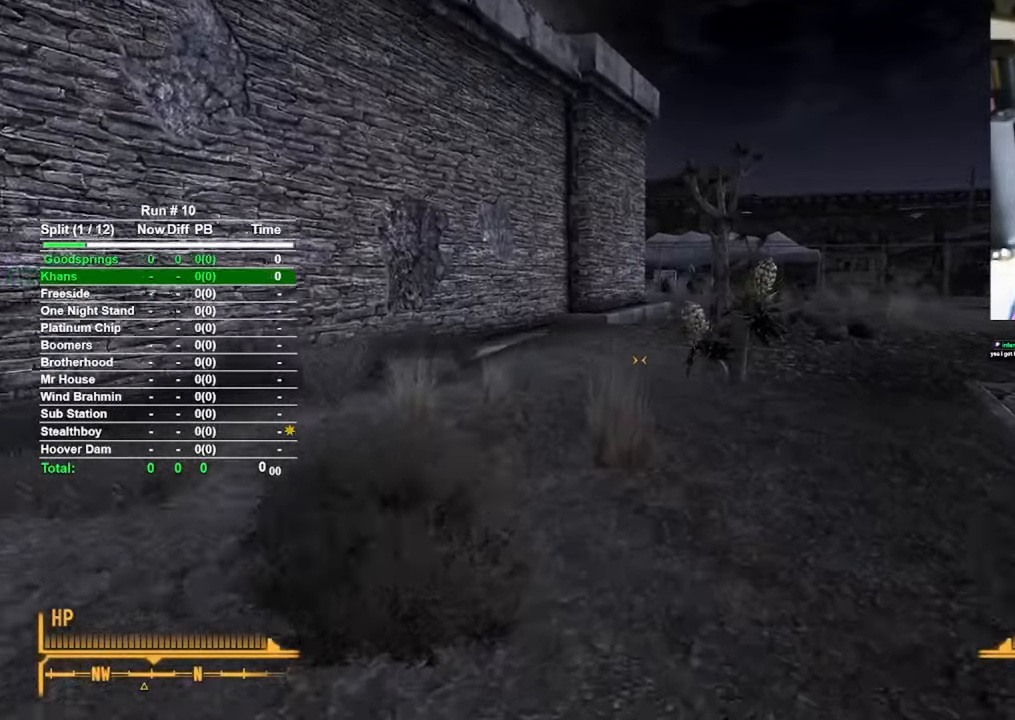
{"keys": ["d", "w"], "mouse": [], "events": []}
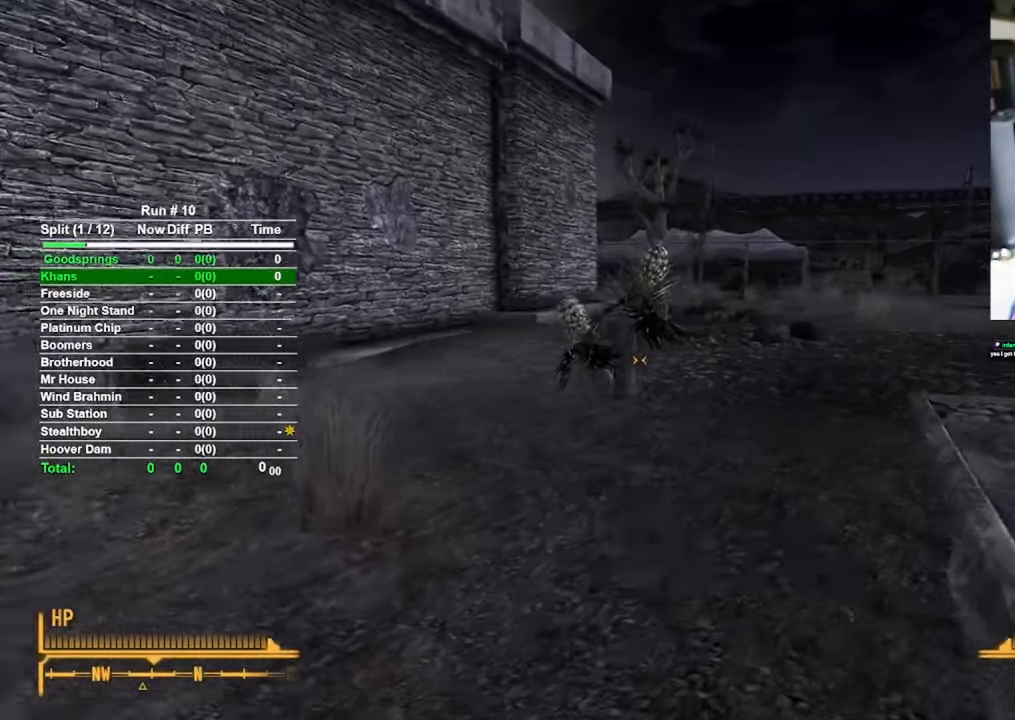
{"keys": ["w"], "mouse": [], "events": [[367, "d", "up"]]}
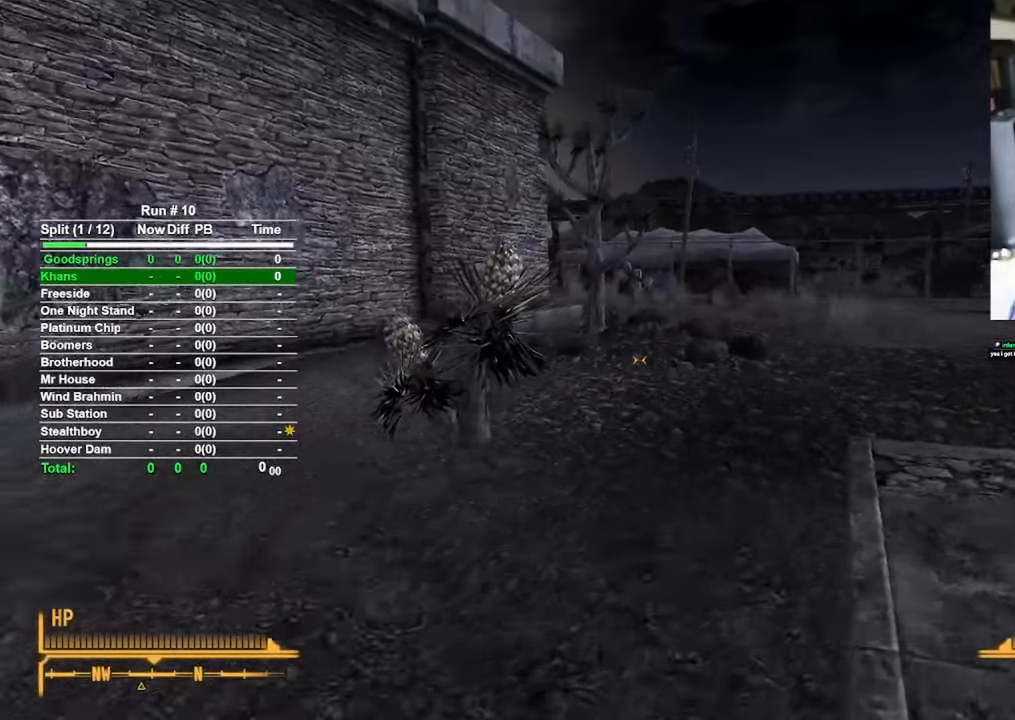
{"keys": ["w"], "mouse": [], "events": []}
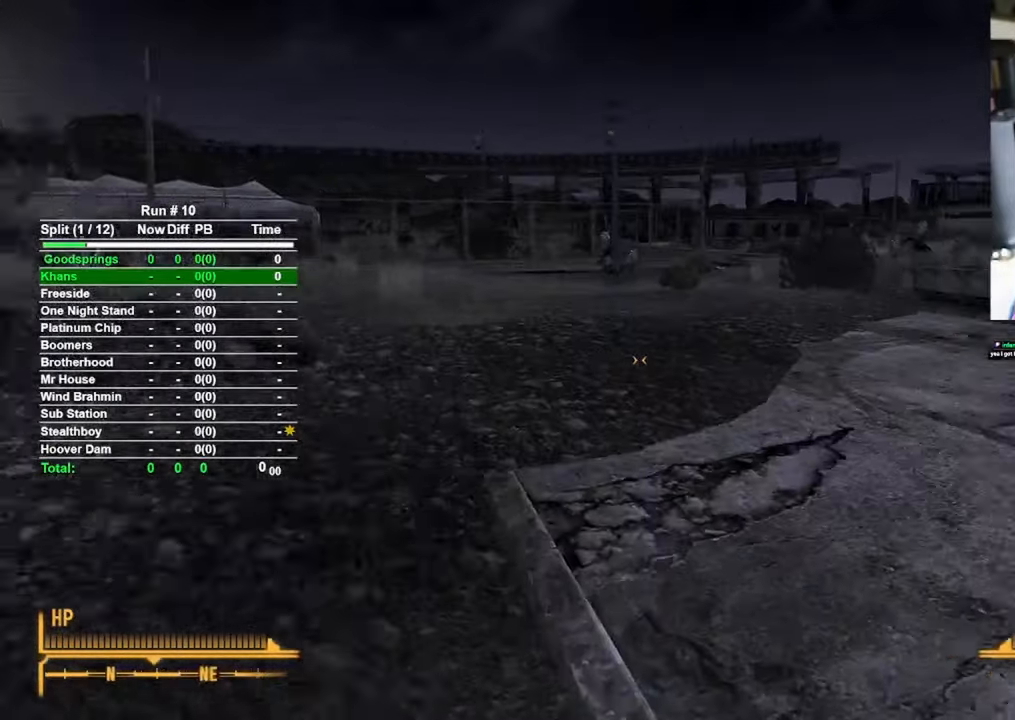
{"keys": ["w"], "mouse": [], "events": []}
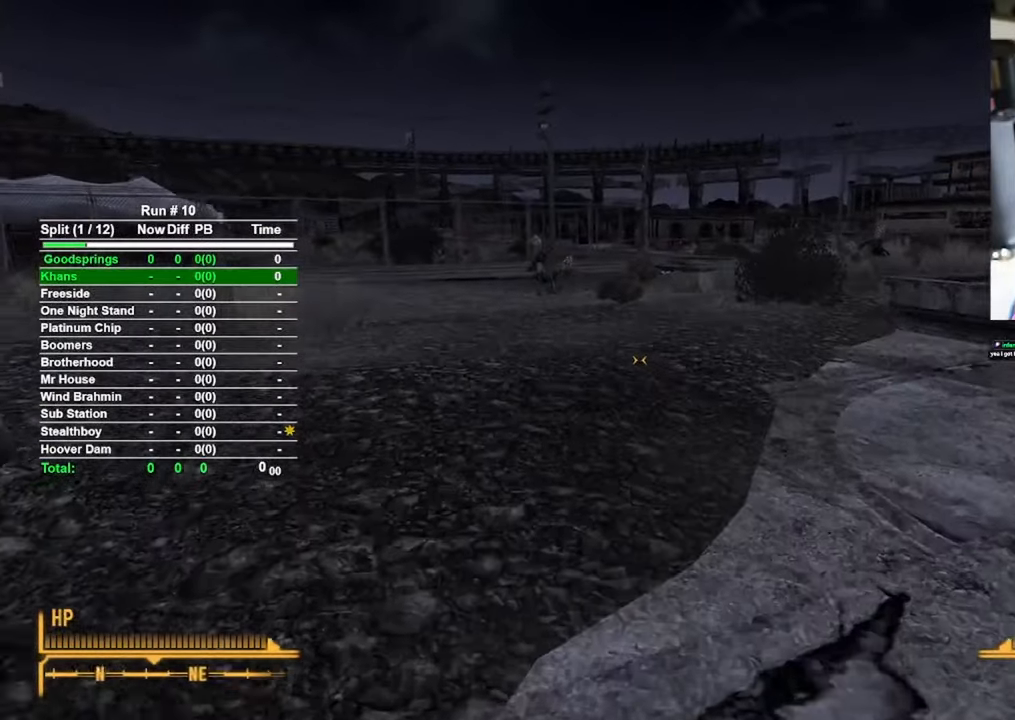
{"keys": ["w"], "mouse": [], "events": []}
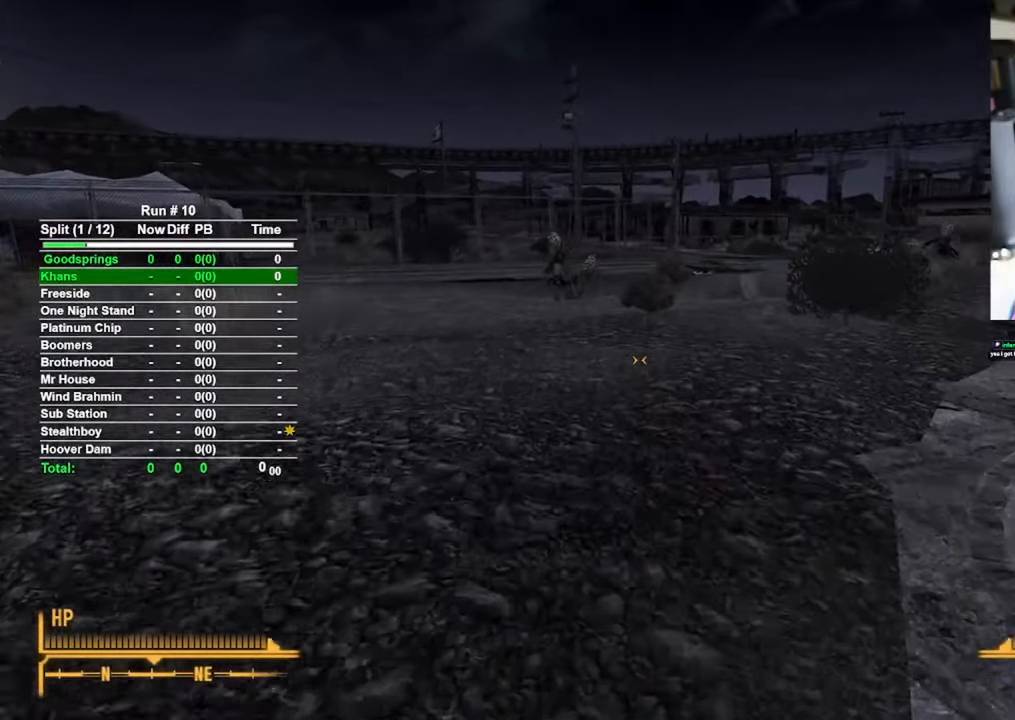
{"keys": ["w"], "mouse": [], "events": []}
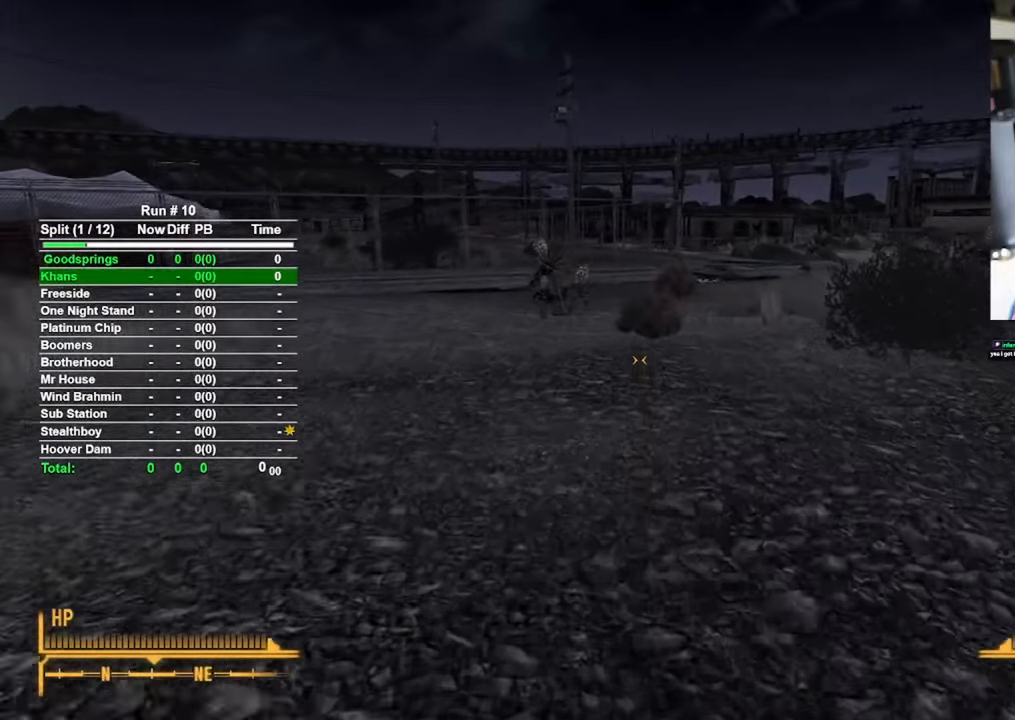
{"keys": ["w"], "mouse": [], "events": []}
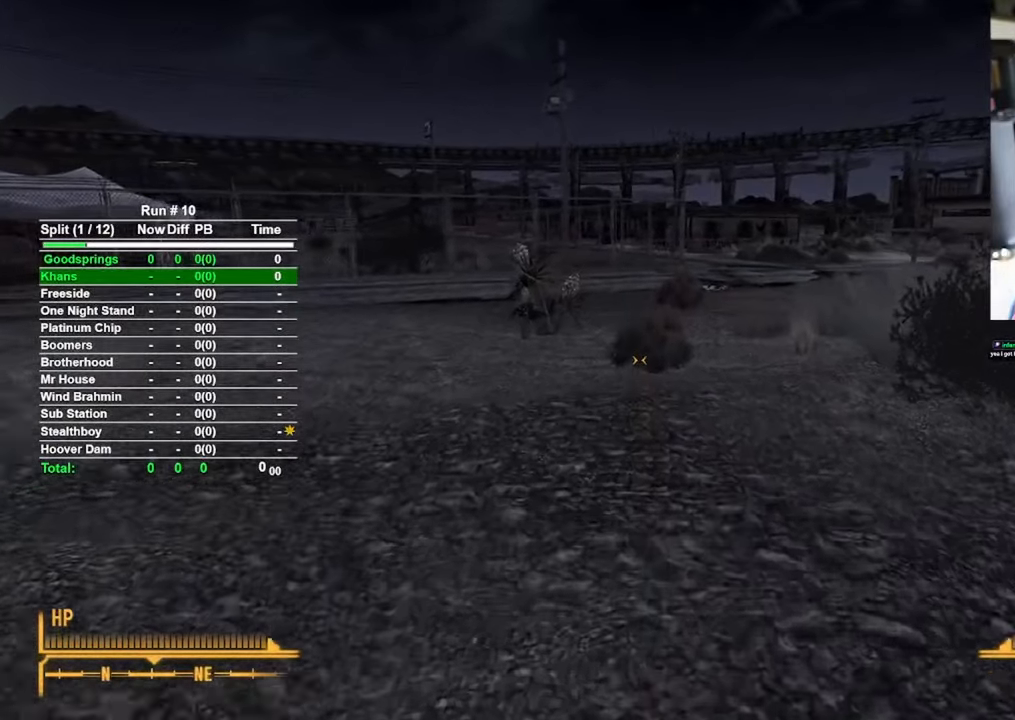
{"keys": ["w"], "mouse": [], "events": []}
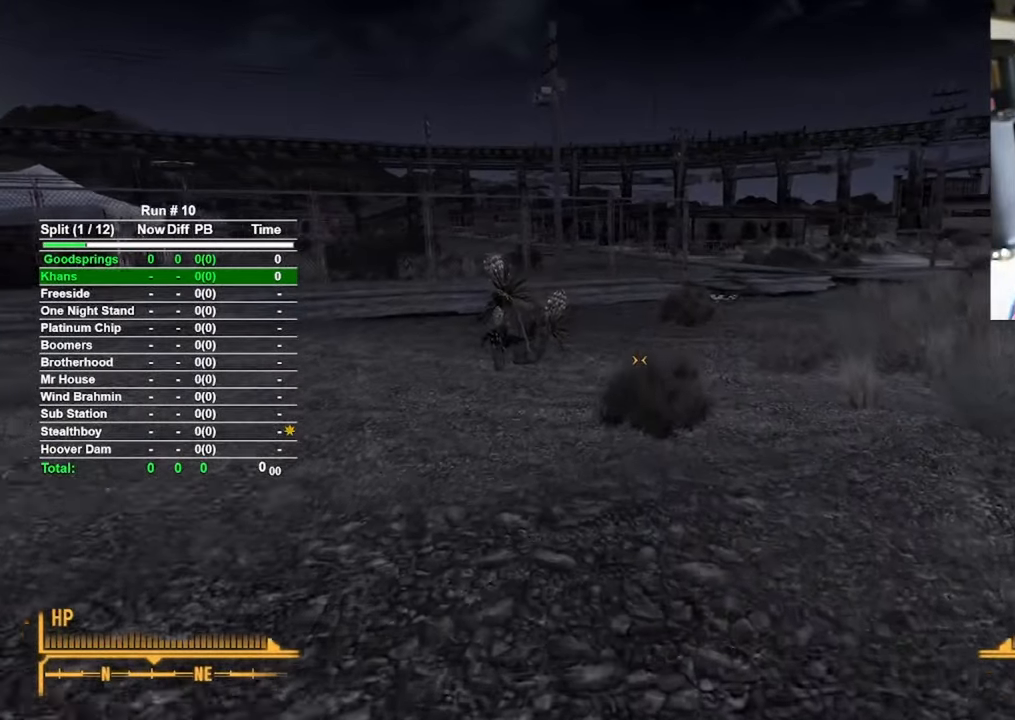
{"keys": ["w"], "mouse": [], "events": []}